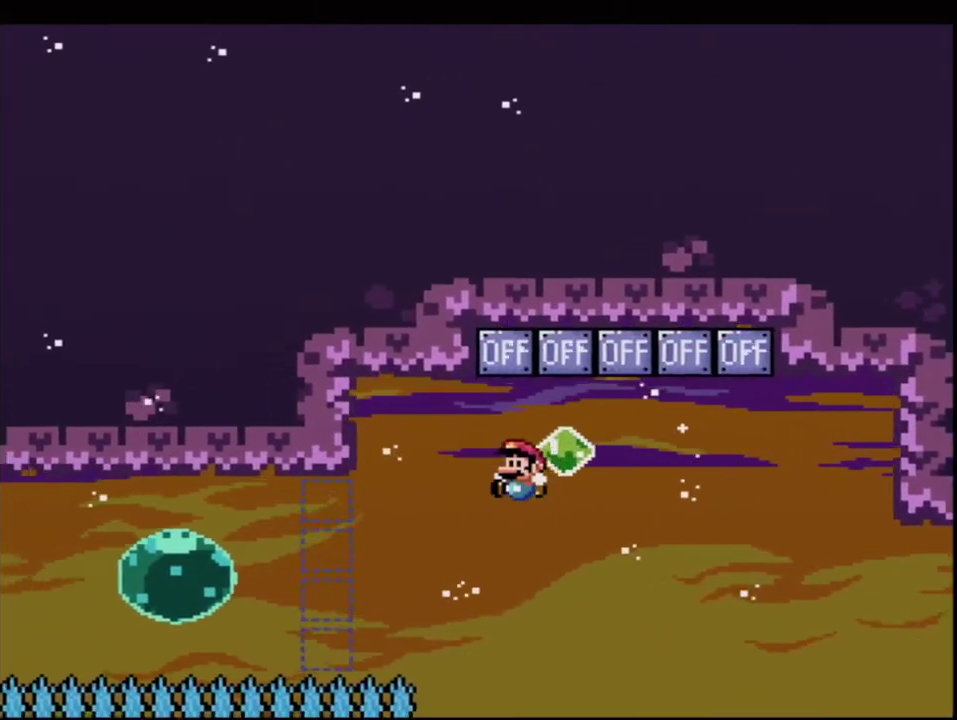
Gameplay with a controller (Nintendo layout); each line is a JSON object with the inputs held at the frame after it. "events" lists button and stick changes between this image and that frame as [ms after this image, input, new state], when the widget could be followed in between. Not read: L3 R3.
{"buttons": ["B", "Y", "R1", "DPAD_LEFT"], "events": [[150, "R1", "down"], [300, "R1", "up"], [483, "R1", "down"]]}
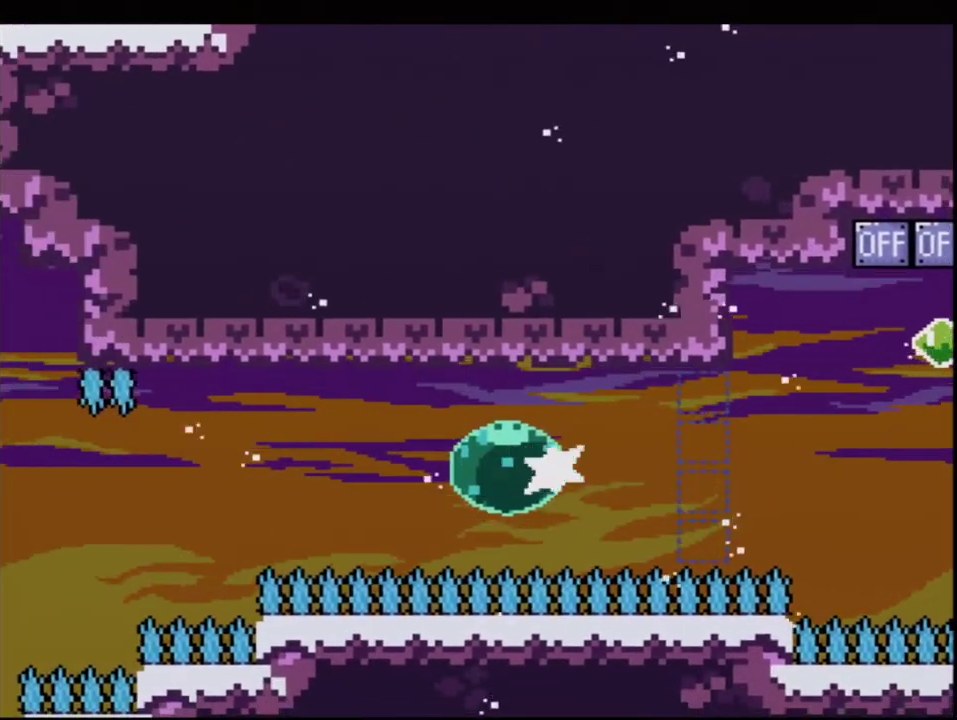
{"buttons": ["B", "Y", "DPAD_LEFT"], "events": [[83, "R1", "up"]]}
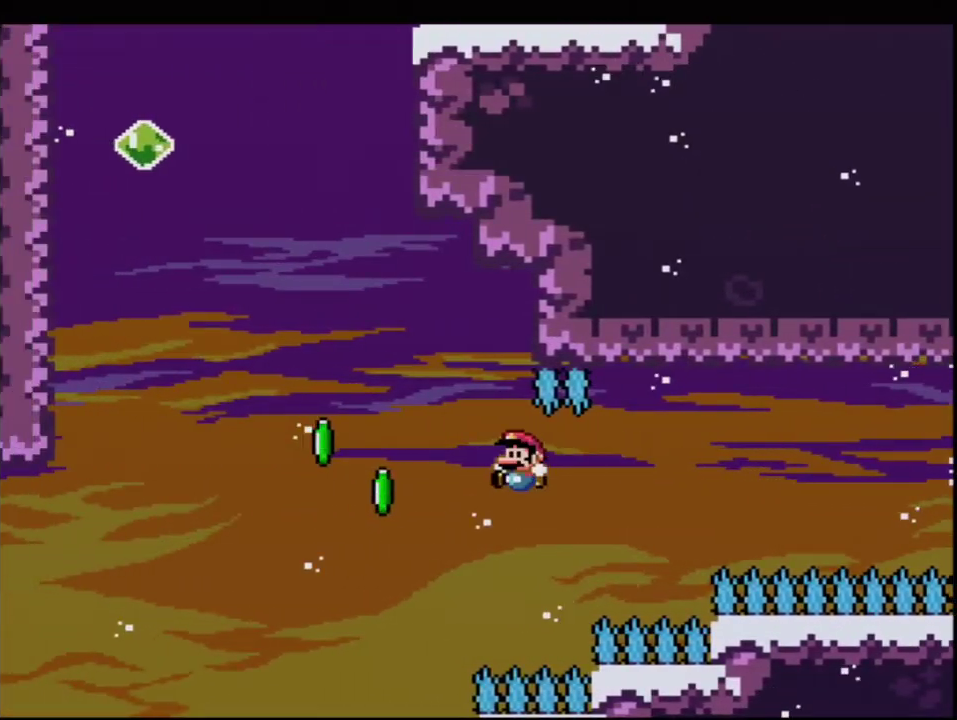
{"buttons": ["Y", "DPAD_UP", "DPAD_LEFT"], "events": [[50, "DPAD_UP", "down"], [150, "R1", "down"], [450, "B", "up"], [450, "R1", "up"]]}
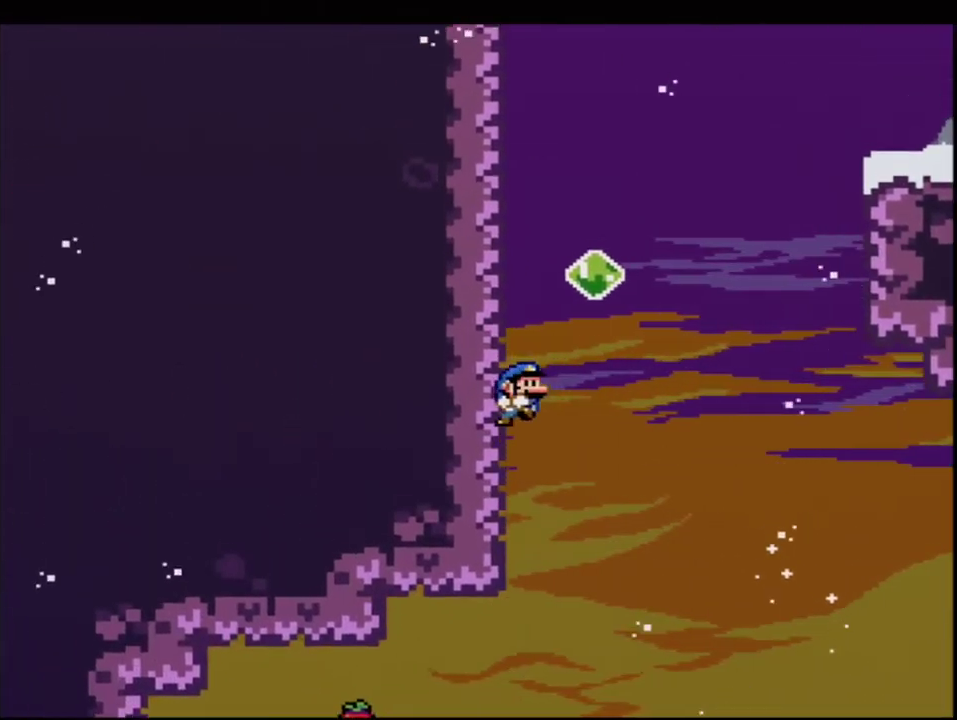
{"buttons": ["B", "Y", "R1", "DPAD_UP", "DPAD_RIGHT"], "events": [[50, "B", "down"], [83, "DPAD_LEFT", "up"], [117, "DPAD_RIGHT", "down"], [117, "DPAD_UP", "up"], [233, "DPAD_UP", "down"], [417, "R1", "down"]]}
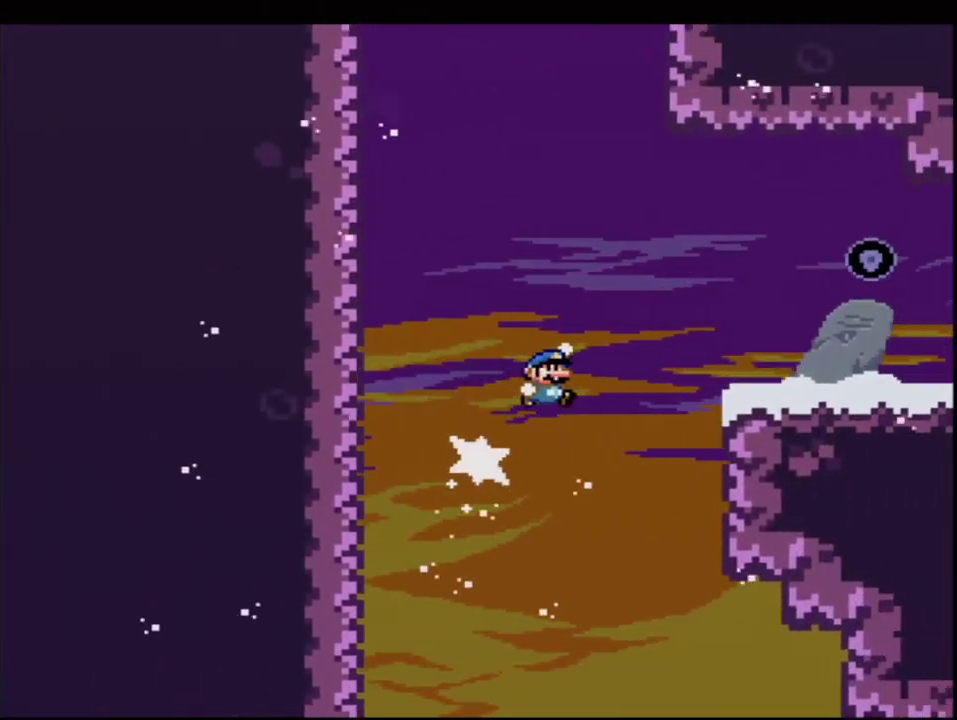
{"buttons": ["Y", "DPAD_LEFT"], "events": [[83, "DPAD_RIGHT", "up"], [83, "DPAD_UP", "up"], [183, "R1", "up"], [300, "B", "up"], [400, "DPAD_LEFT", "down"]]}
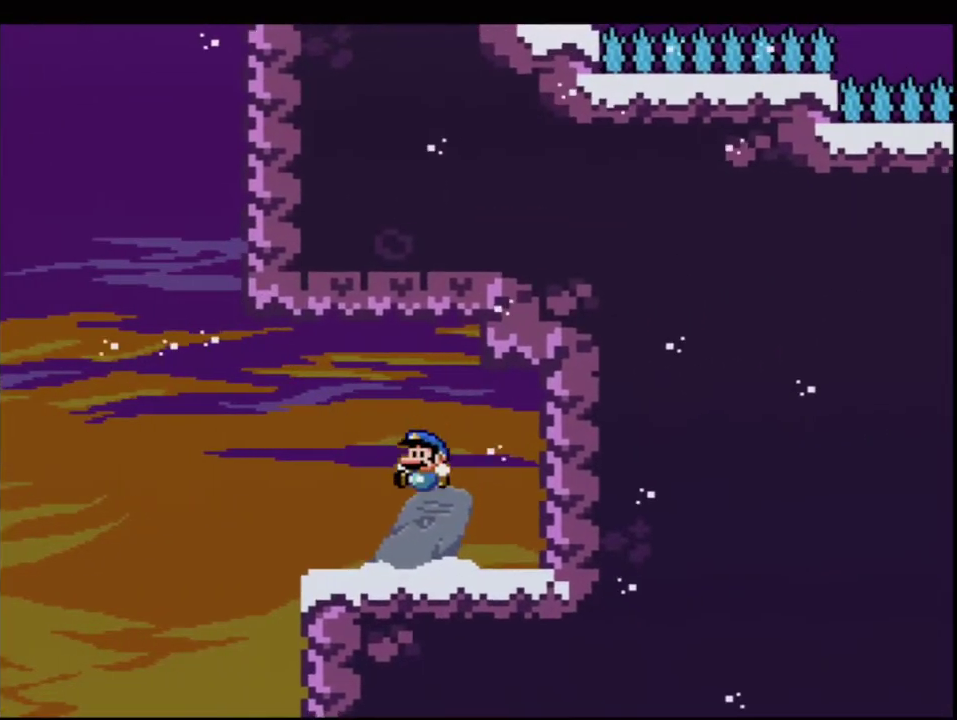
{"buttons": ["B", "Y", "DPAD_LEFT"], "events": [[300, "B", "down"]]}
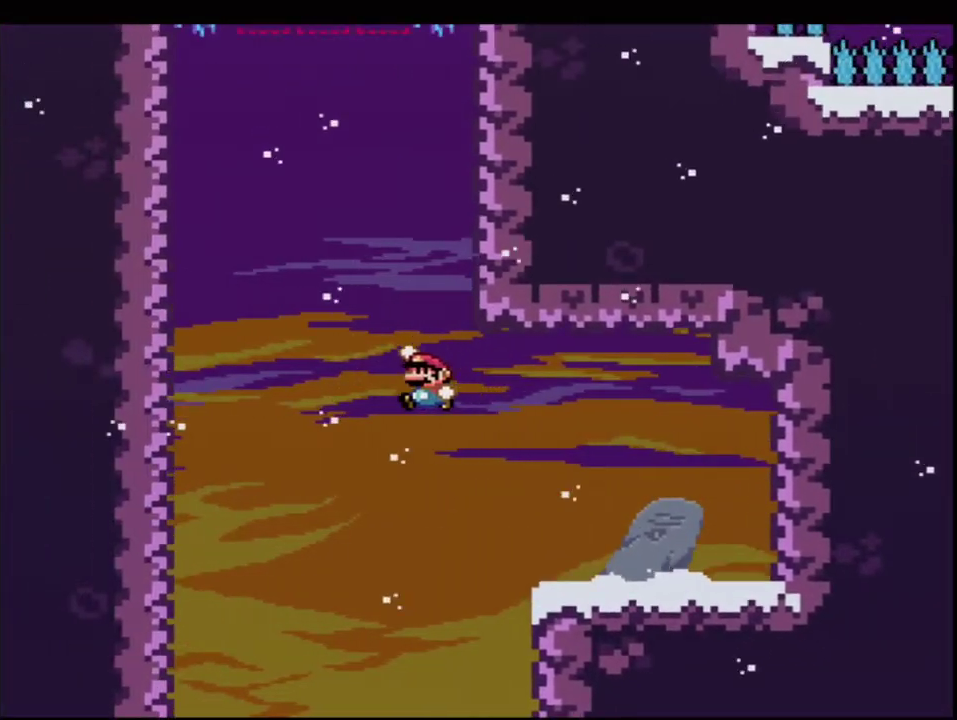
{"buttons": ["B", "Y", "DPAD_LEFT"], "events": [[367, "B", "up"], [483, "B", "down"]]}
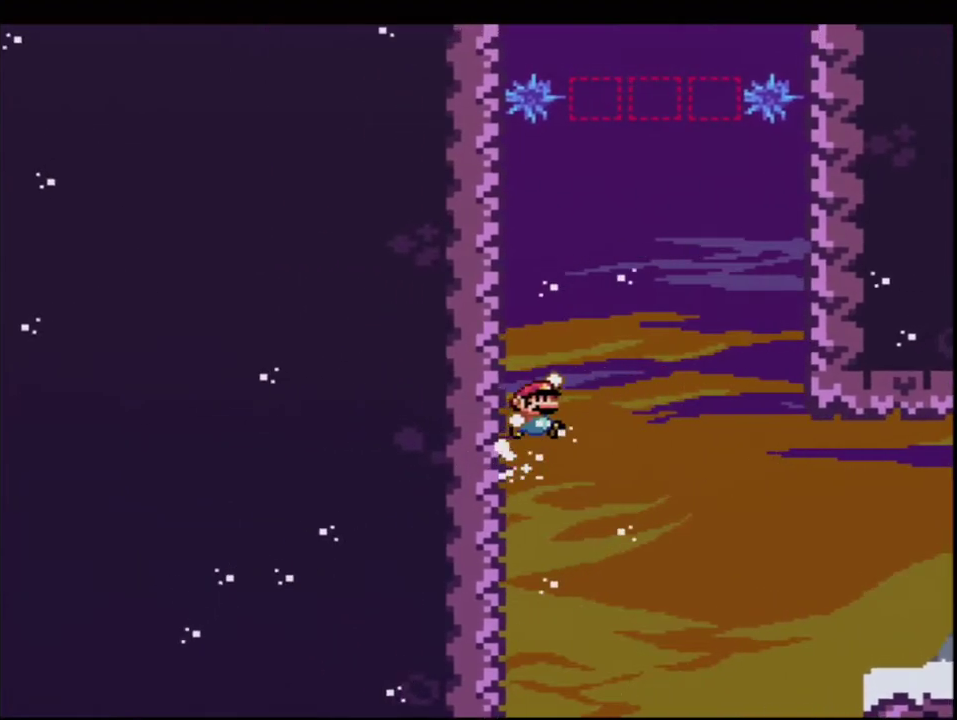
{"buttons": ["Y", "DPAD_LEFT"], "events": [[483, "B", "up"]]}
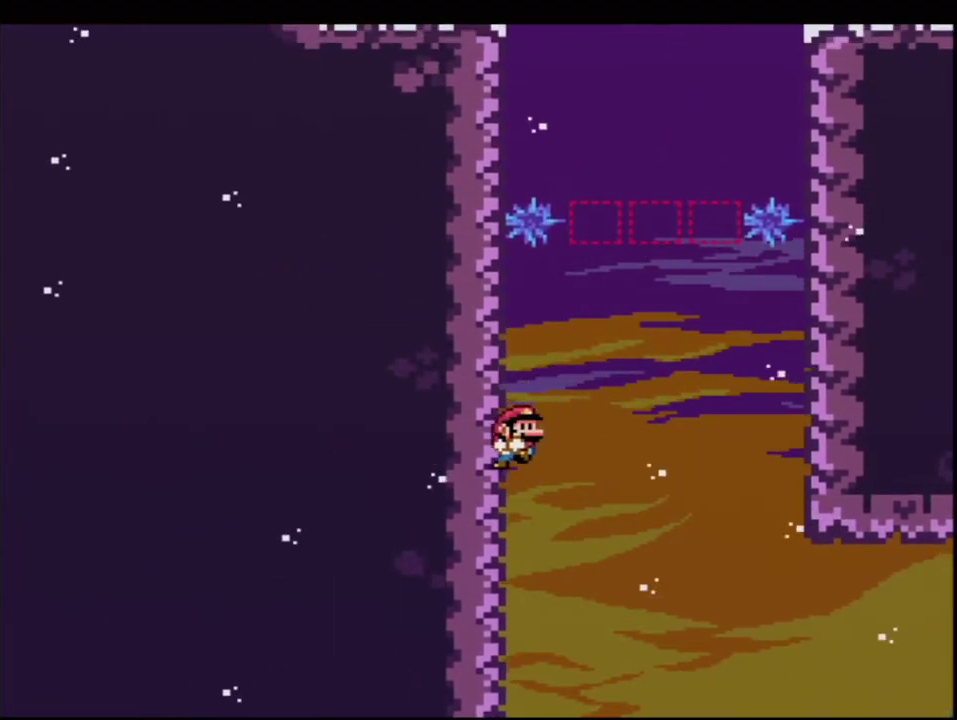
{"buttons": ["B", "Y", "DPAD_UP"], "events": [[117, "B", "down"], [150, "DPAD_LEFT", "up"], [183, "DPAD_RIGHT", "down"], [400, "DPAD_UP", "down"], [417, "DPAD_RIGHT", "up"]]}
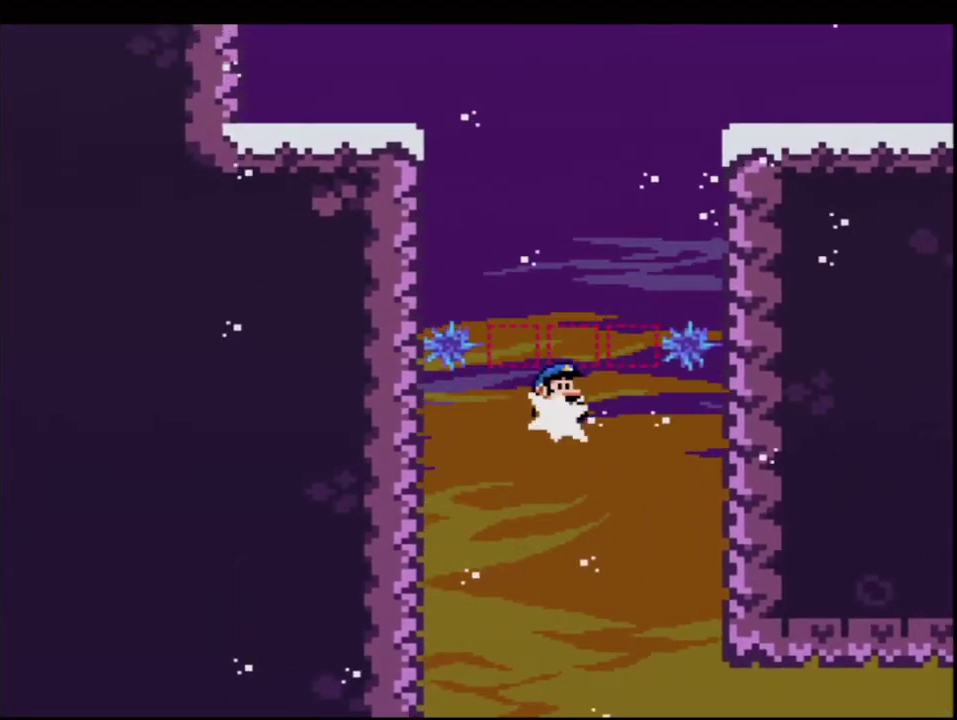
{"buttons": ["Y", "DPAD_LEFT"], "events": [[17, "R1", "down"], [183, "DPAD_LEFT", "down"], [183, "DPAD_UP", "up"], [333, "R1", "up"], [367, "B", "up"]]}
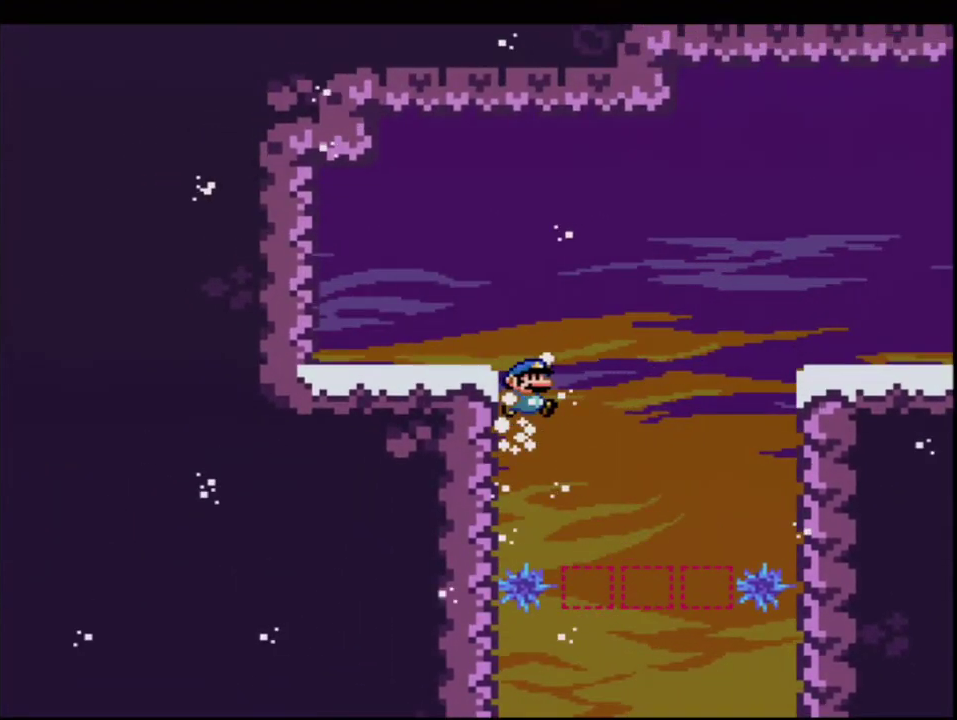
{"buttons": ["B", "Y", "DPAD_LEFT"], "events": [[17, "B", "down"]]}
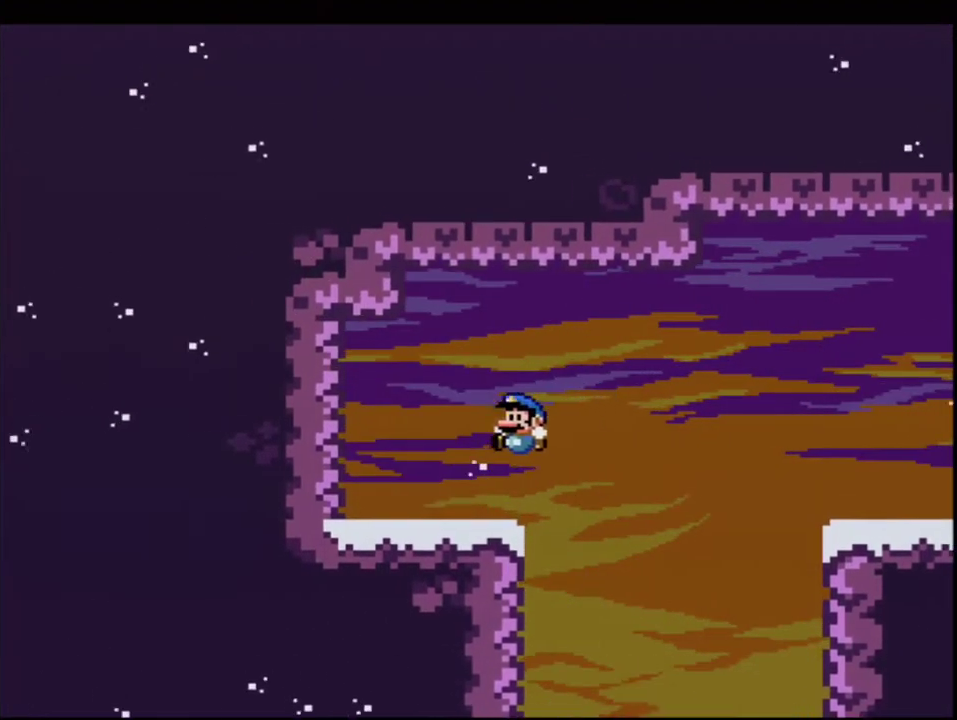
{"buttons": ["B", "Y"], "events": [[17, "DPAD_LEFT", "up"], [50, "DPAD_RIGHT", "down"], [150, "DPAD_UP", "down"], [233, "R1", "down"], [333, "DPAD_RIGHT", "up"], [333, "DPAD_UP", "up"], [333, "R1", "up"]]}
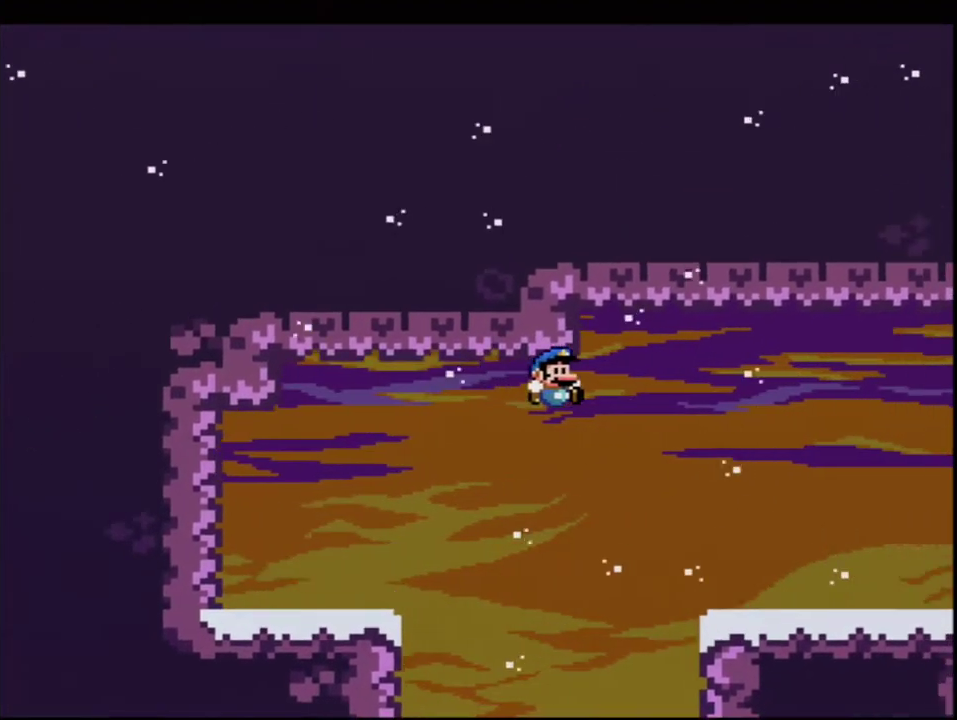
{"buttons": ["B", "Y"], "events": [[83, "B", "up"], [483, "B", "down"]]}
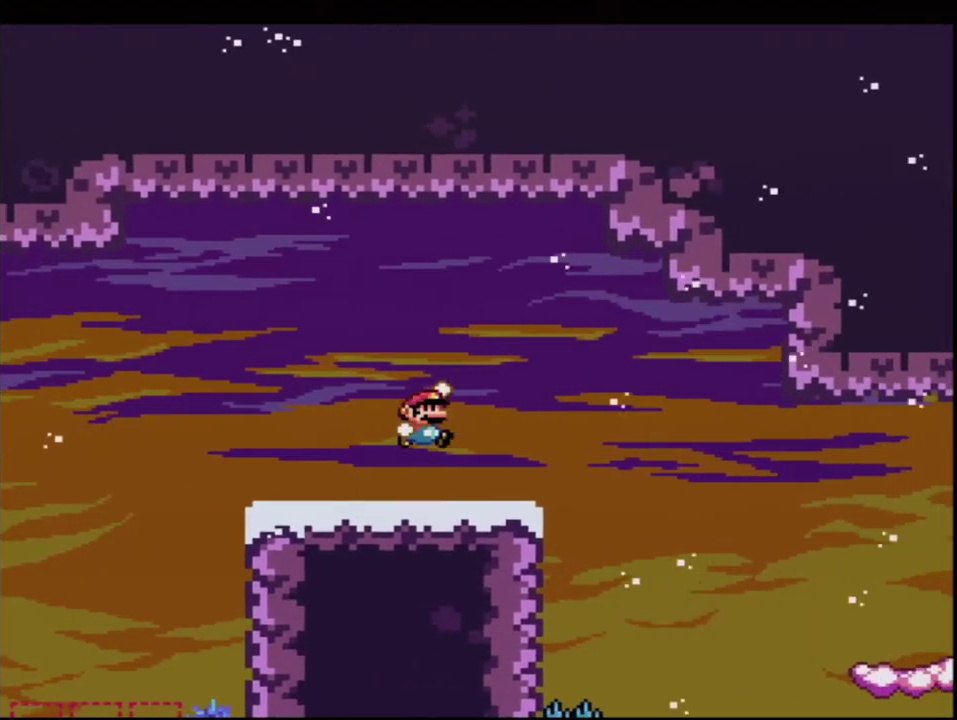
{"buttons": ["Y"], "events": [[83, "B", "up"]]}
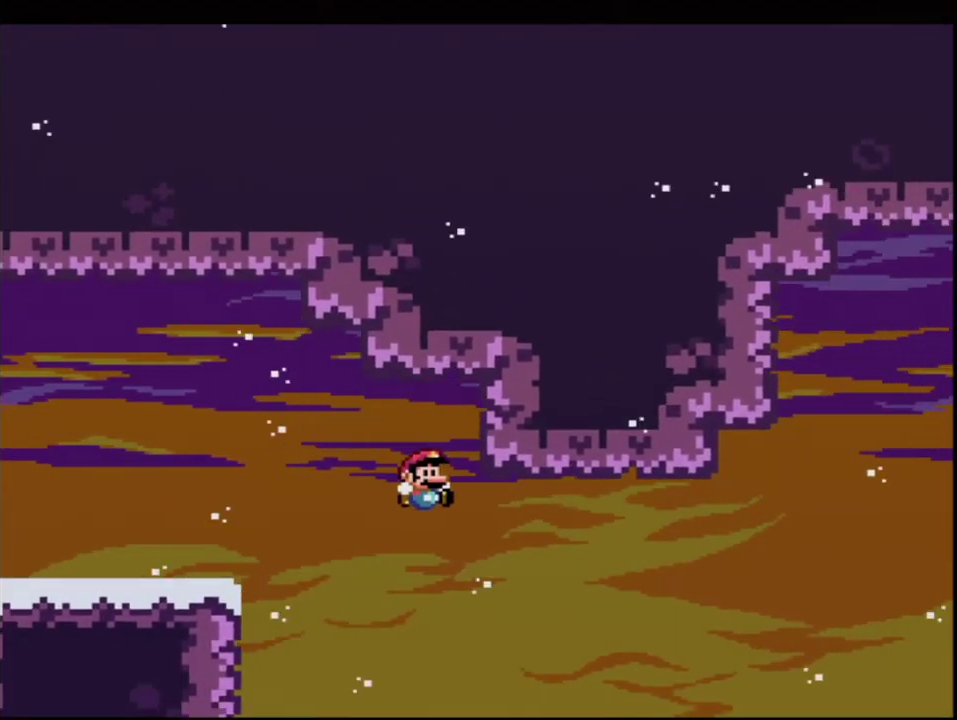
{"buttons": ["B", "Y", "R1", "DPAD_UP", "DPAD_RIGHT"], "events": [[50, "B", "down"], [367, "DPAD_RIGHT", "down"], [367, "DPAD_UP", "down"], [400, "R1", "down"]]}
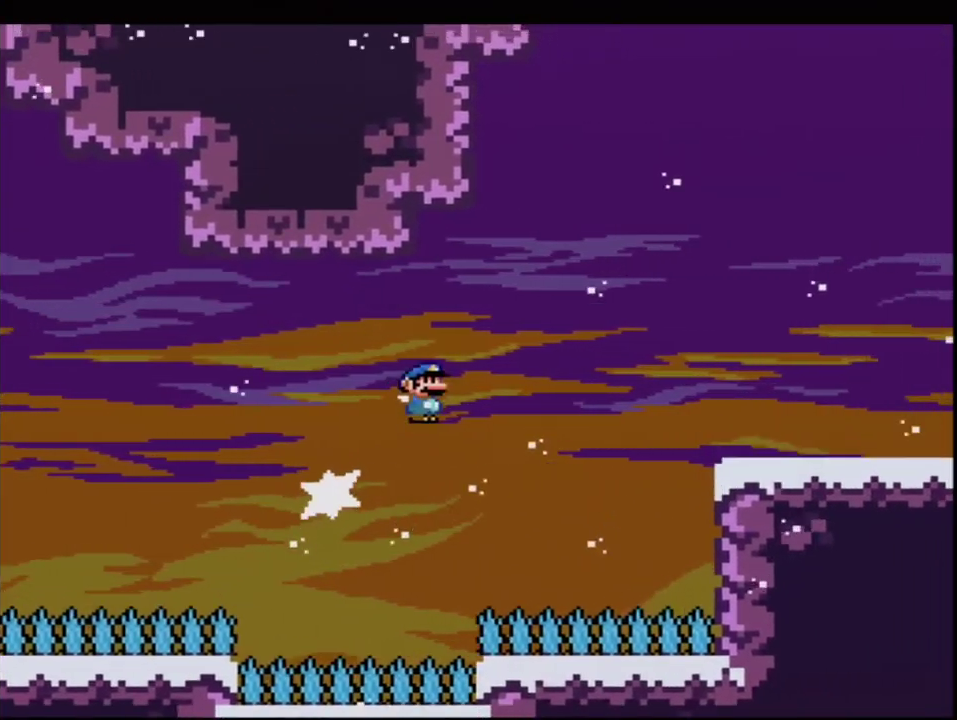
{"buttons": ["Y"], "events": [[17, "R1", "up"], [50, "DPAD_RIGHT", "up"], [50, "DPAD_UP", "up"], [167, "B", "up"]]}
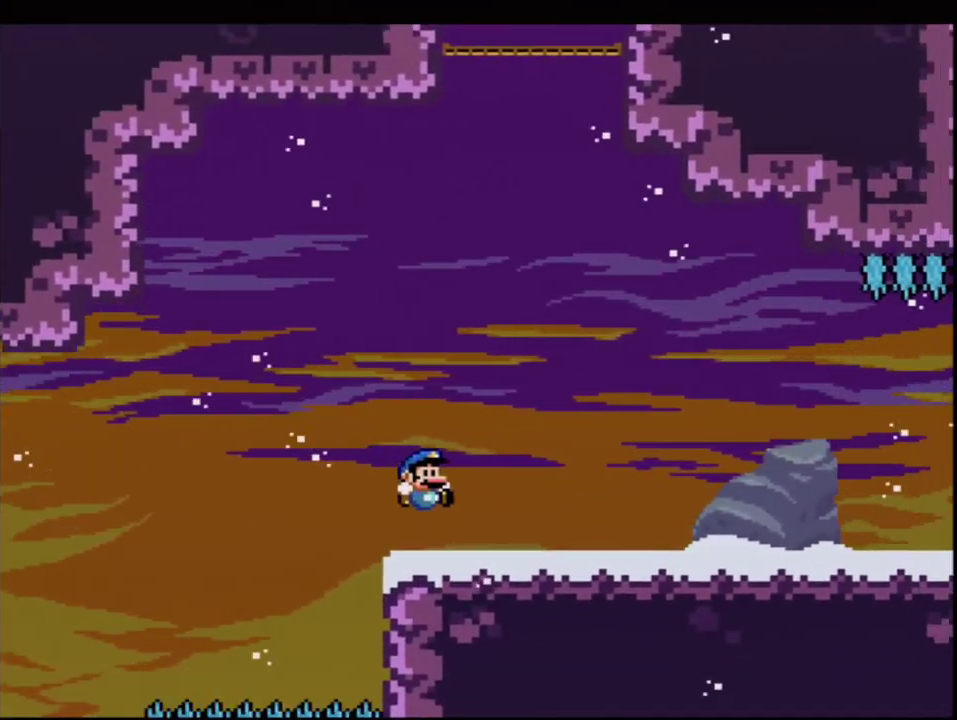
{"buttons": ["Y"], "events": [[150, "R1", "down"], [233, "R1", "up"], [333, "R1", "down"], [433, "R1", "up"]]}
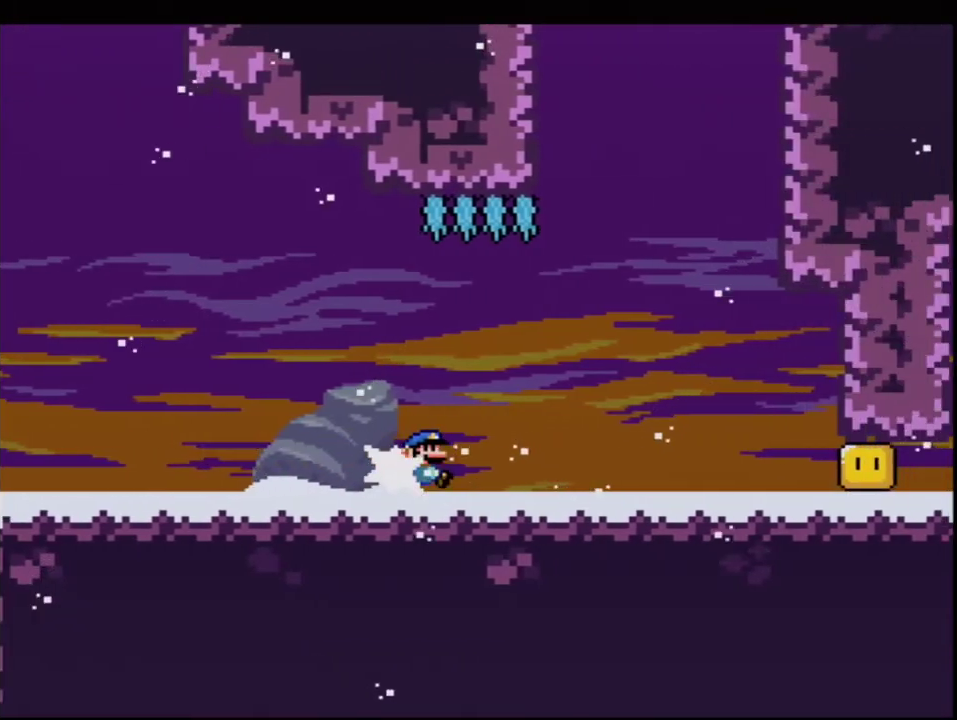
{"buttons": ["Y", "DPAD_RIGHT"], "events": [[17, "R1", "down"], [150, "B", "down"], [150, "R1", "up"], [367, "DPAD_RIGHT", "down"], [450, "B", "up"]]}
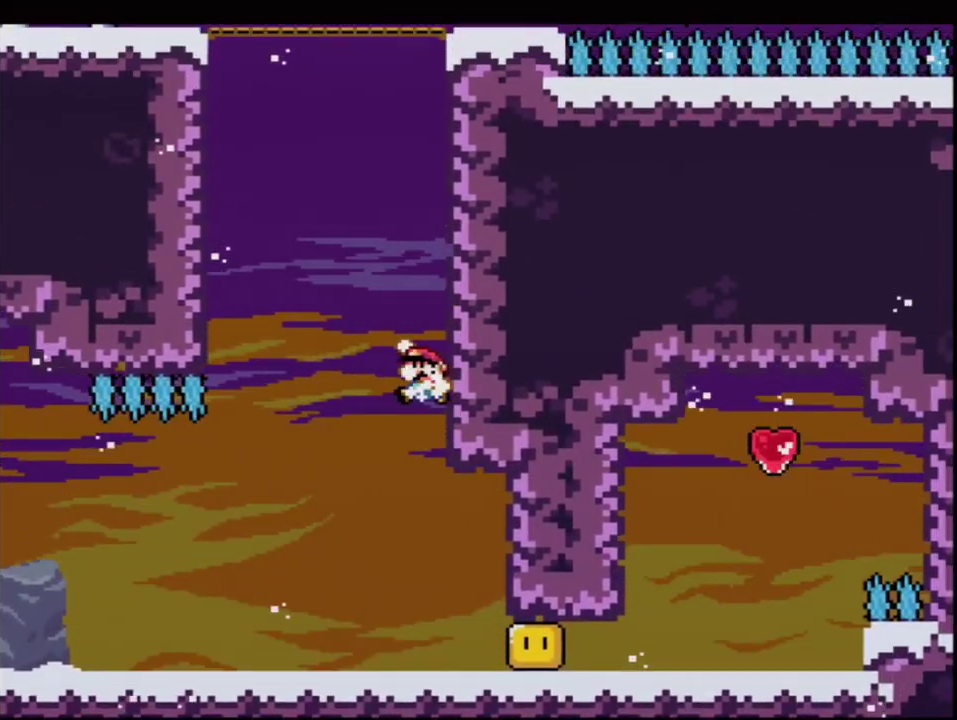
{"buttons": ["Y", "DPAD_LEFT"], "events": [[50, "B", "down"], [50, "DPAD_UP", "down"], [117, "DPAD_RIGHT", "up"], [150, "DPAD_LEFT", "down"], [267, "DPAD_UP", "up"], [450, "B", "up"]]}
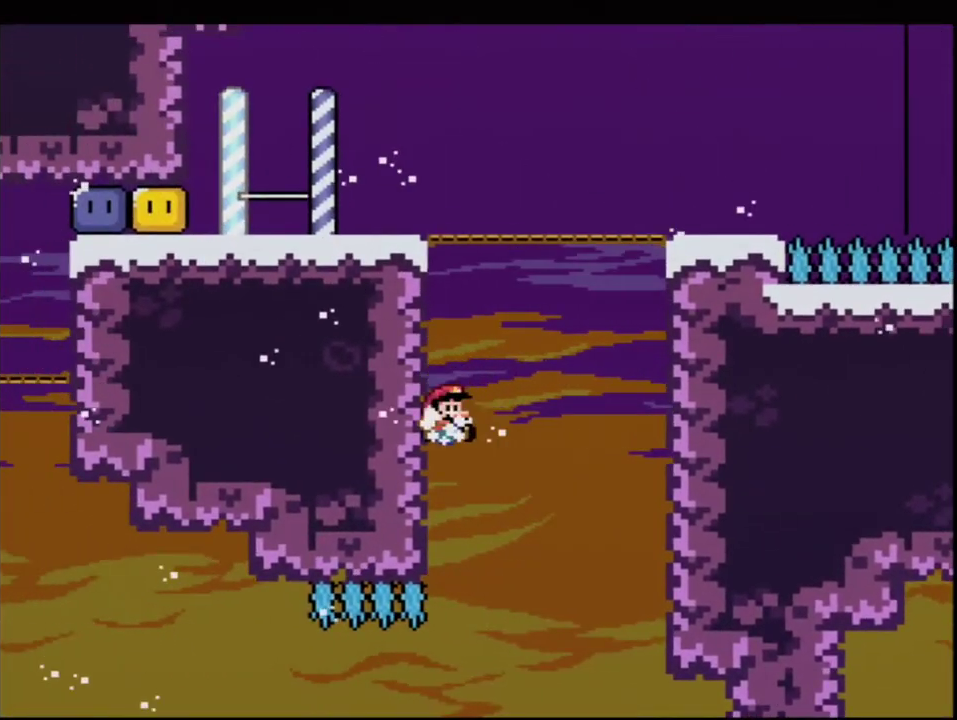
{"buttons": ["Y"], "events": [[50, "B", "down"], [117, "DPAD_UP", "down"], [267, "R1", "down"], [400, "B", "up"], [400, "DPAD_UP", "up"], [400, "R1", "up"], [417, "DPAD_LEFT", "up"]]}
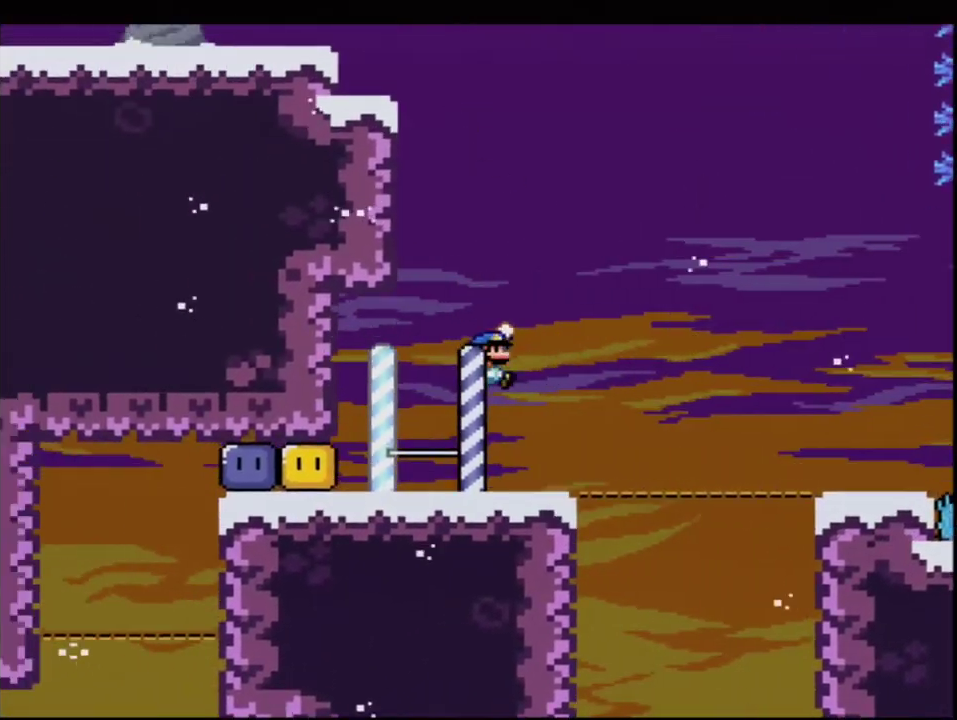
{"buttons": ["Y", "R1"], "events": [[17, "DPAD_RIGHT", "down"], [417, "R1", "down"], [483, "DPAD_RIGHT", "up"]]}
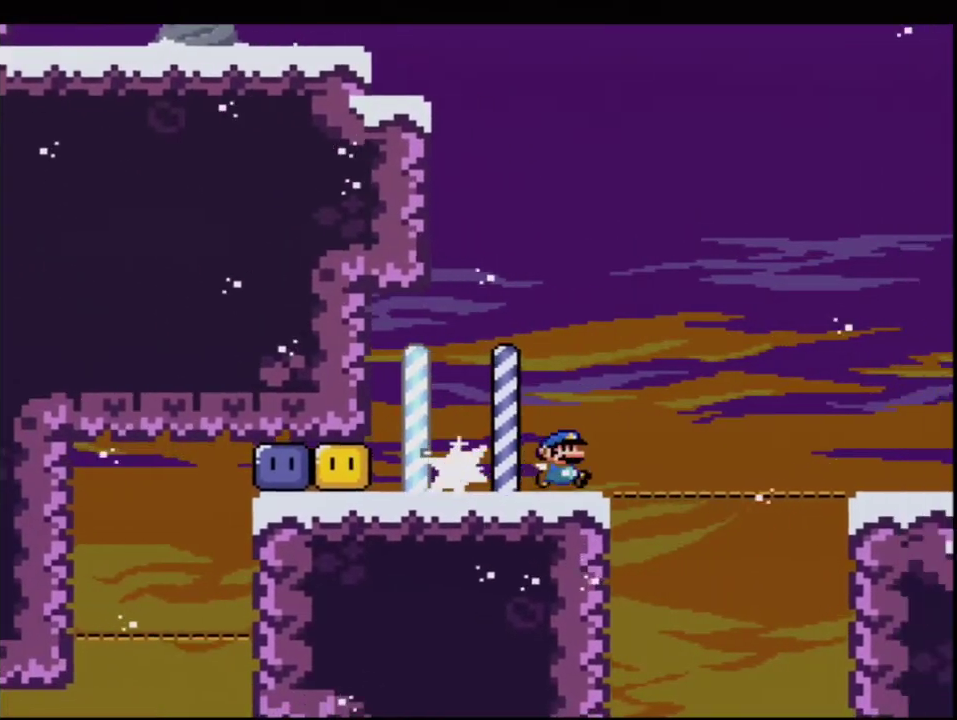
{"buttons": ["Y", "DPAD_LEFT"], "events": [[50, "R1", "up"], [300, "B", "down"], [367, "B", "up"], [417, "DPAD_LEFT", "down"]]}
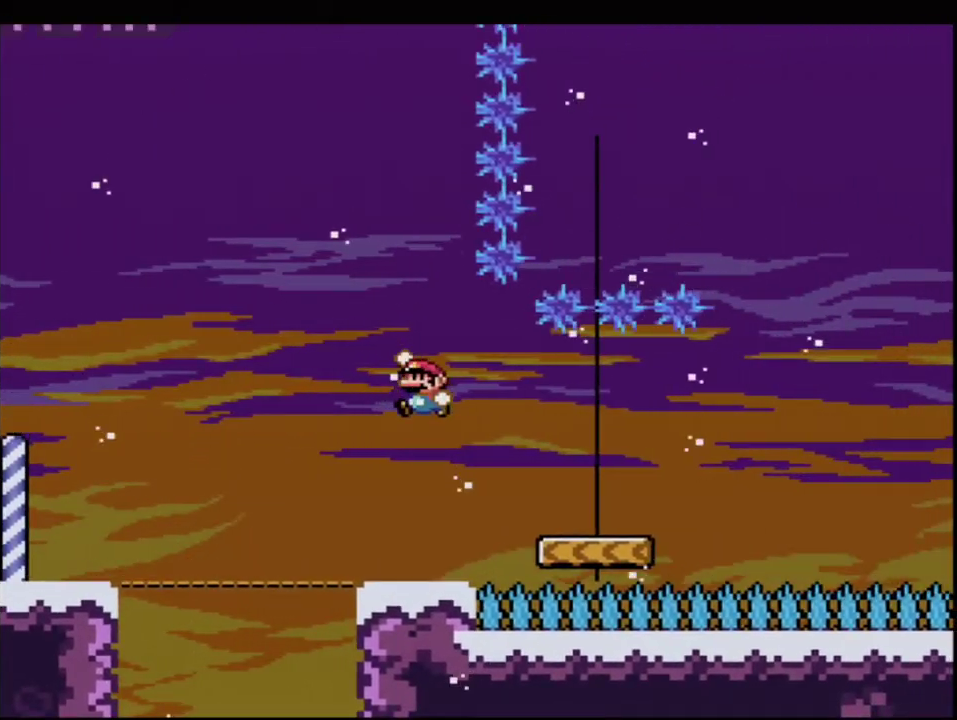
{"buttons": ["Y", "DPAD_RIGHT"], "events": [[17, "DPAD_LEFT", "up"], [50, "DPAD_RIGHT", "down"]]}
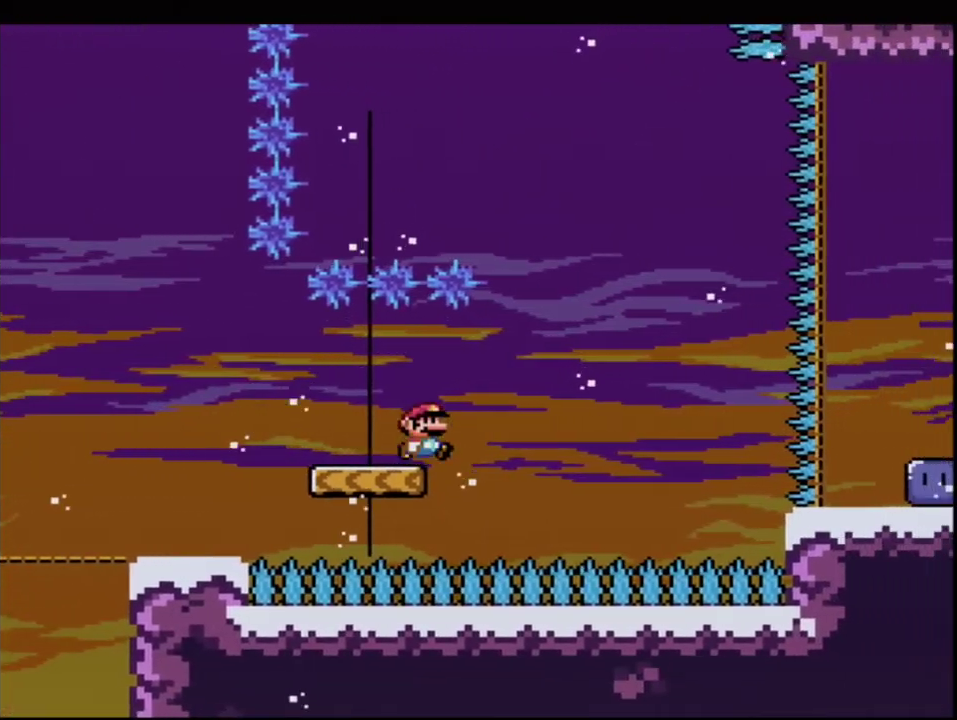
{"buttons": ["B", "Y", "DPAD_UP"], "events": [[50, "B", "down"], [267, "DPAD_LEFT", "down"], [267, "DPAD_RIGHT", "up"], [417, "DPAD_UP", "down"], [483, "DPAD_LEFT", "up"]]}
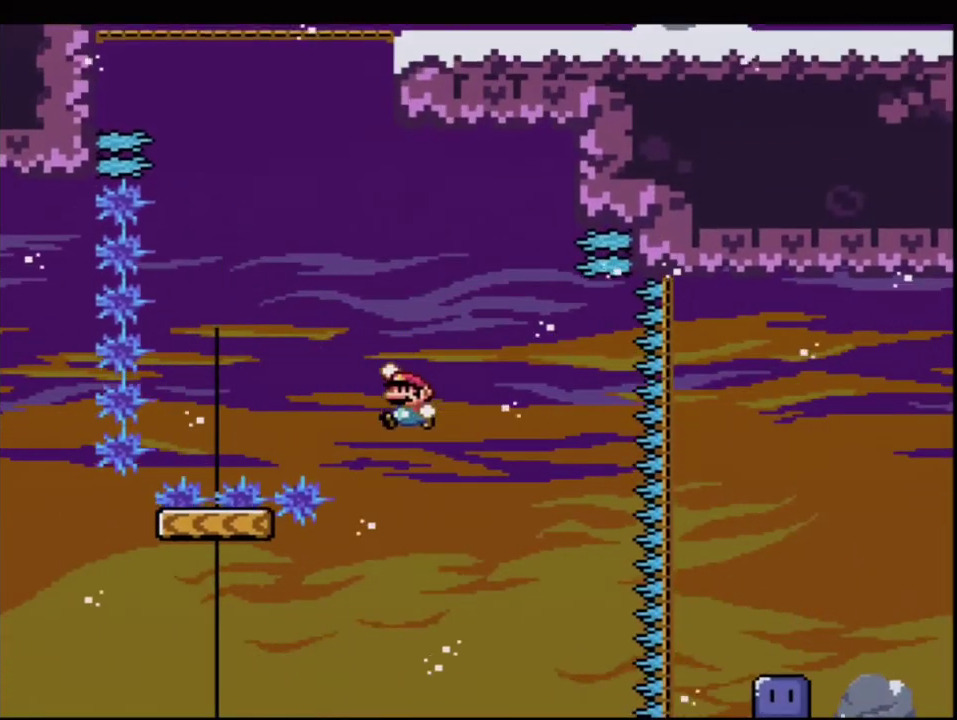
{"buttons": ["B", "Y", "DPAD_LEFT"], "events": [[83, "R1", "down"], [117, "DPAD_LEFT", "down"], [233, "DPAD_UP", "up"], [233, "R1", "up"]]}
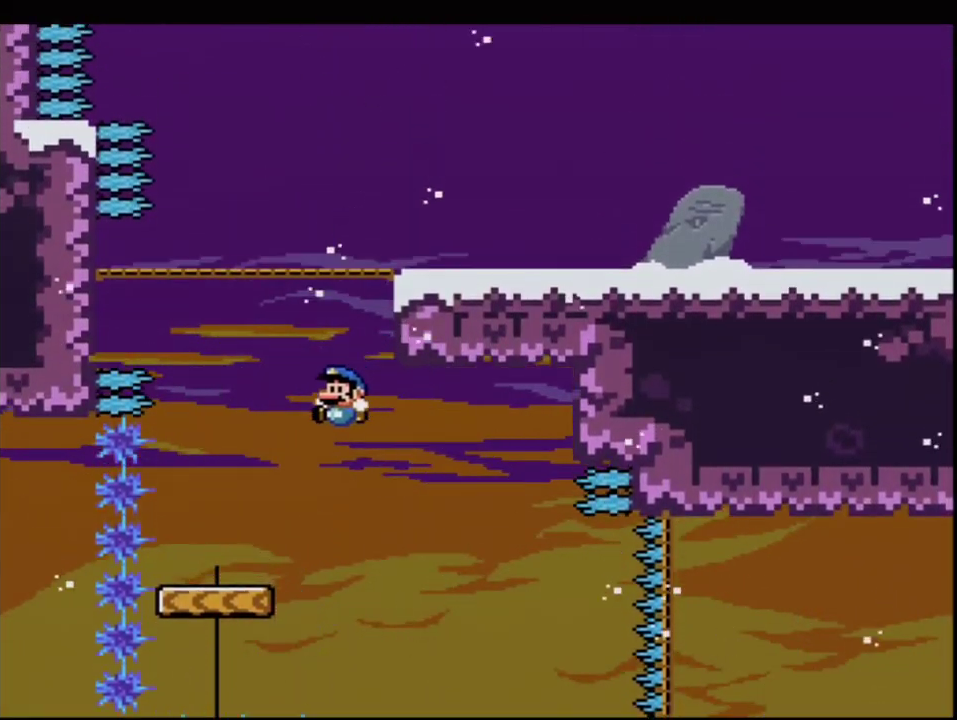
{"buttons": ["B", "Y", "DPAD_LEFT"], "events": [[117, "B", "up"], [167, "DPAD_LEFT", "up"], [200, "DPAD_RIGHT", "down"], [417, "B", "down"], [417, "DPAD_RIGHT", "up"], [450, "DPAD_LEFT", "down"]]}
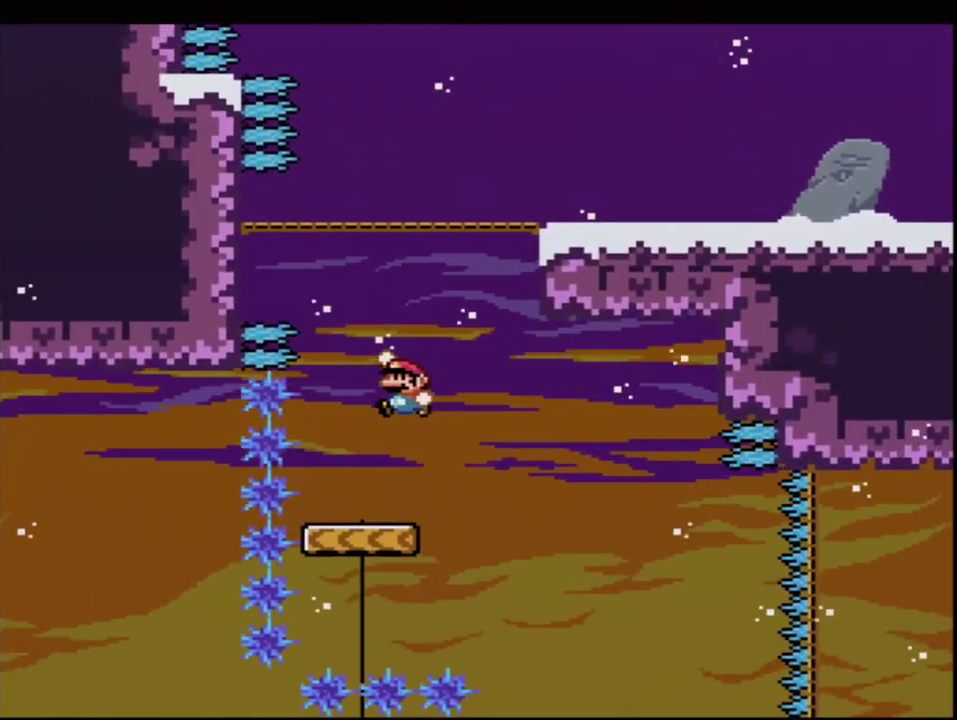
{"buttons": ["Y"], "events": [[117, "DPAD_UP", "down"], [183, "DPAD_LEFT", "up"], [183, "DPAD_RIGHT", "down"], [233, "R1", "down"], [300, "DPAD_RIGHT", "up"], [300, "DPAD_UP", "up"], [333, "B", "up"], [333, "R1", "up"]]}
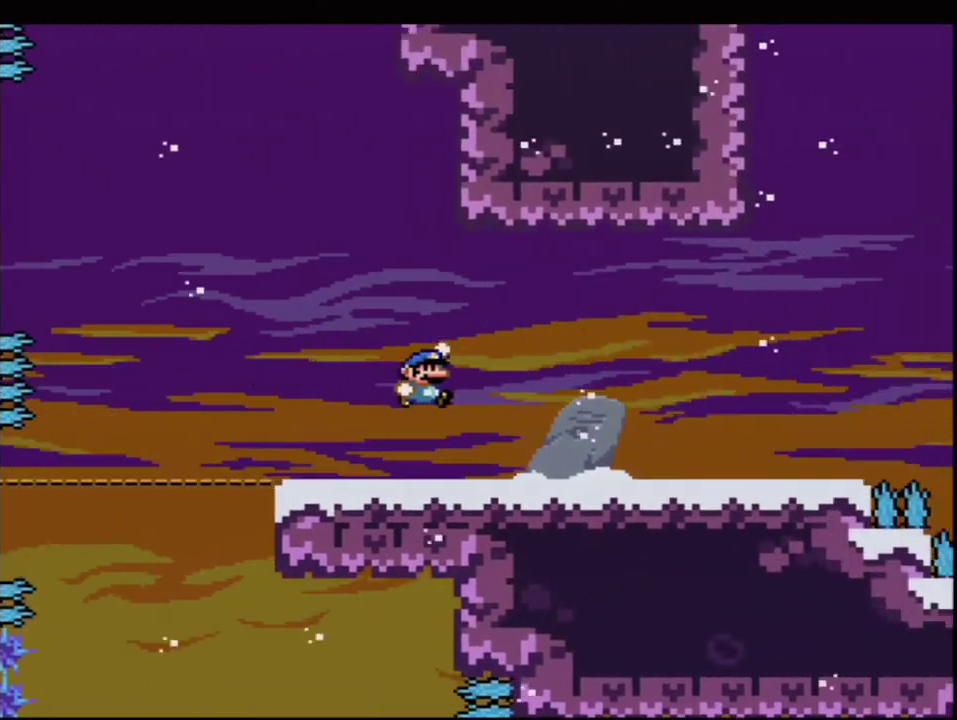
{"buttons": ["Y", "DPAD_LEFT"], "events": [[333, "B", "down"], [400, "B", "up"], [400, "DPAD_LEFT", "down"]]}